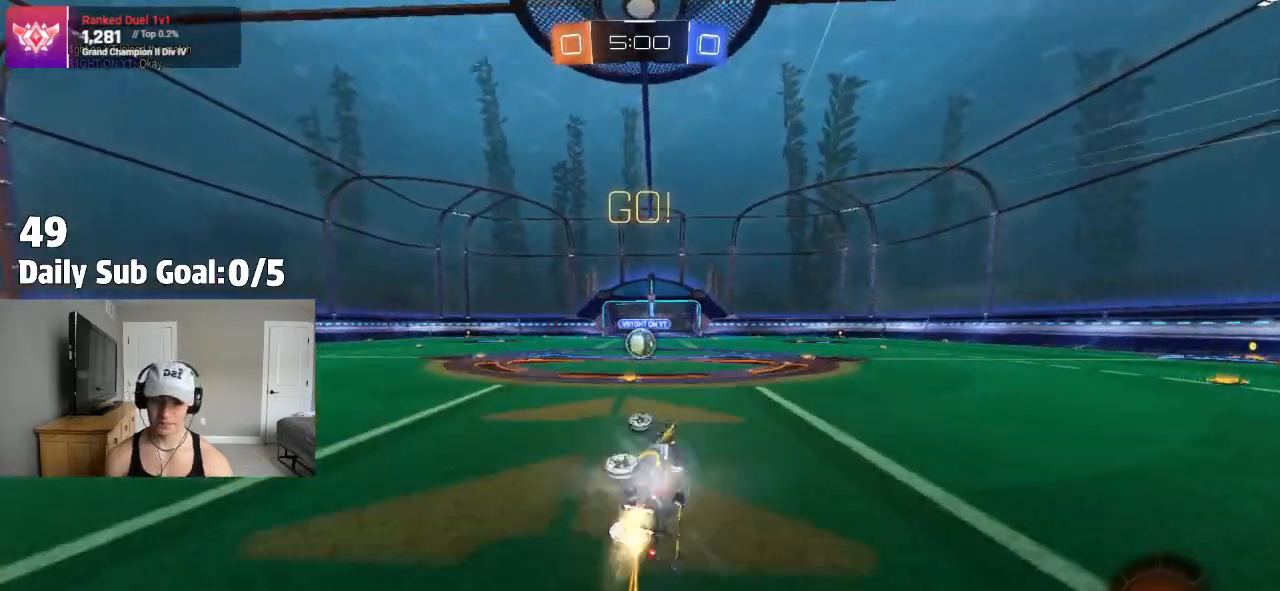
Gameplay with a controller (PlayStation layout); each line is a JSON object with the inputs held at the frame after it. "events" lists button and stick changes between this image and that frame as [ms after this image, input, new state], when the widget could be followed in between. Not read: R2.
{"buttons": [], "left_stick": "center", "right_stick": "center"}
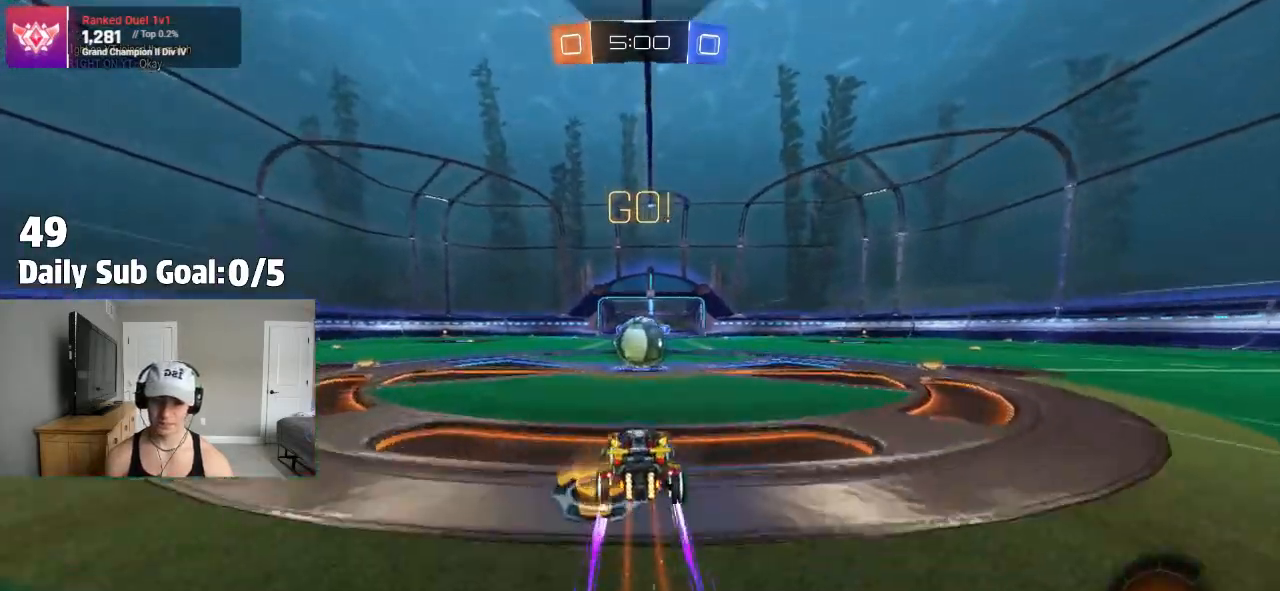
{"buttons": ["CROSS"], "left_stick": "right", "right_stick": "center", "events": [[150, "CROSS", "down"], [267, "CROSS", "up"], [350, "left_stick", "up-right"], [367, "L1", "down"], [433, "CROSS", "down"], [450, "left_stick", "right"], [467, "L1", "up"]]}
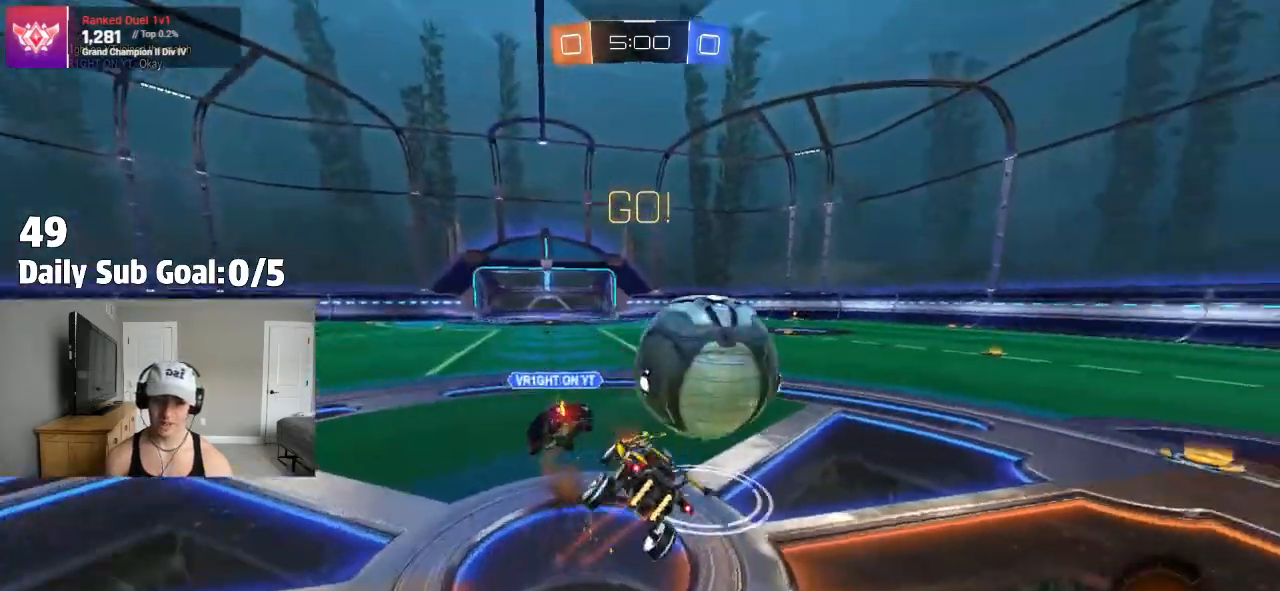
{"buttons": ["L1"], "left_stick": "down-right", "right_stick": "center", "events": [[17, "L1", "down"], [100, "CROSS", "up"], [117, "left_stick", "down-right"]]}
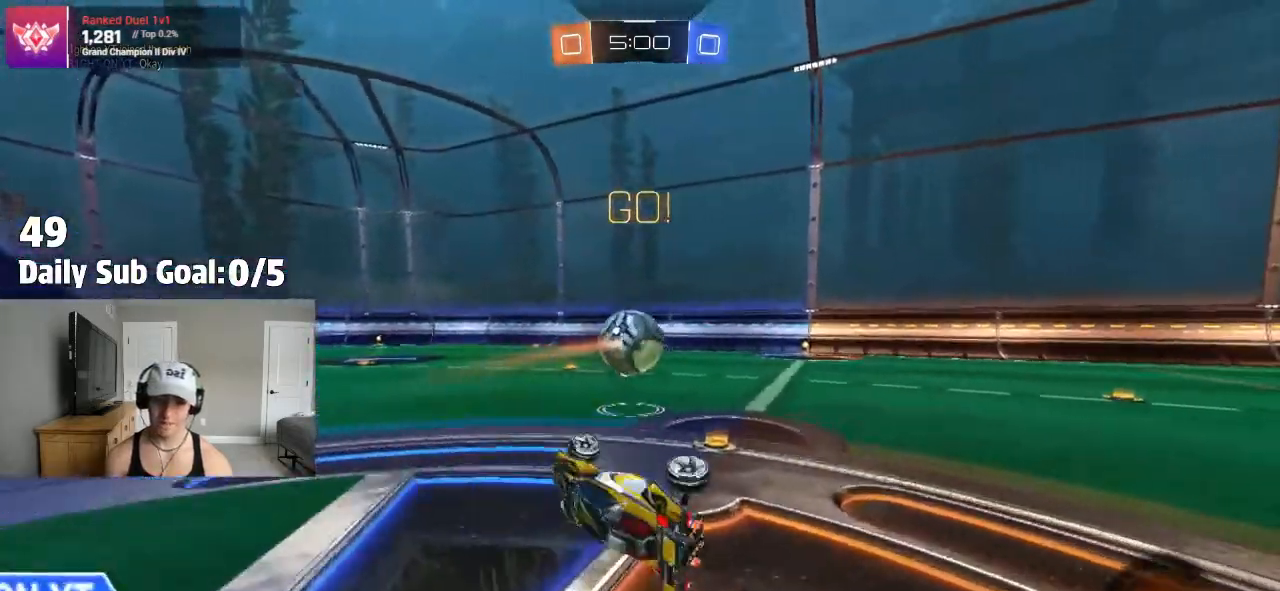
{"buttons": [], "left_stick": "right", "right_stick": "center", "events": [[17, "left_stick", "up-right"], [117, "L1", "up"], [250, "left_stick", "right"]]}
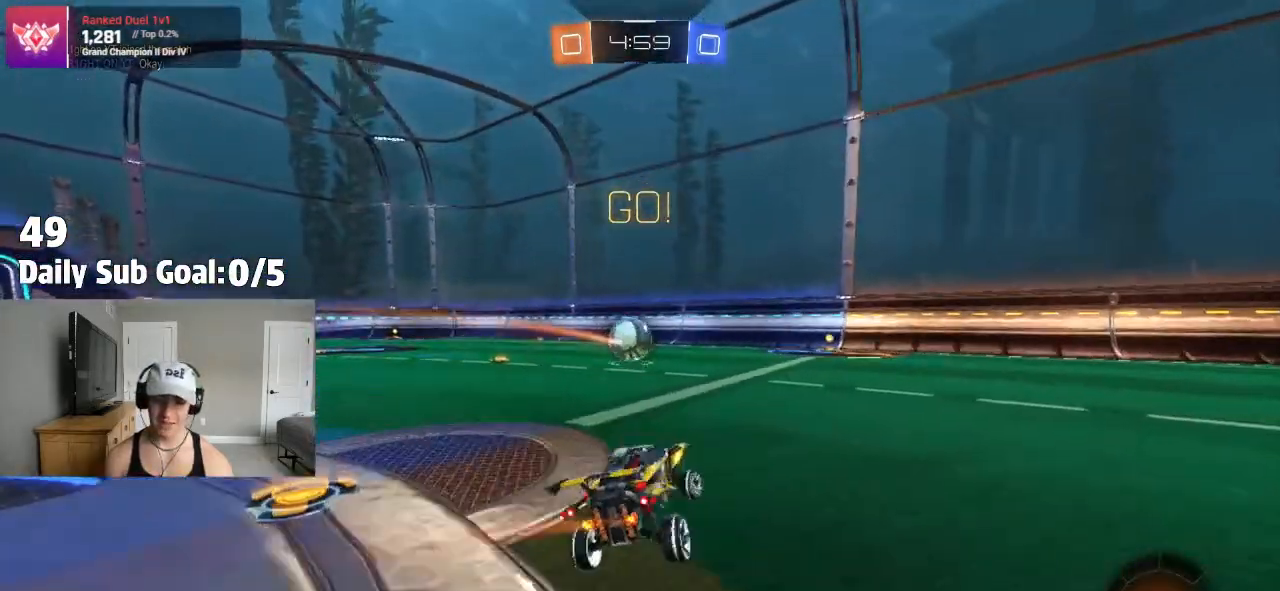
{"buttons": ["CROSS"], "left_stick": "center", "right_stick": "center", "events": [[100, "left_stick", "center"], [183, "left_stick", "left"], [317, "left_stick", "center"], [500, "CROSS", "down"]]}
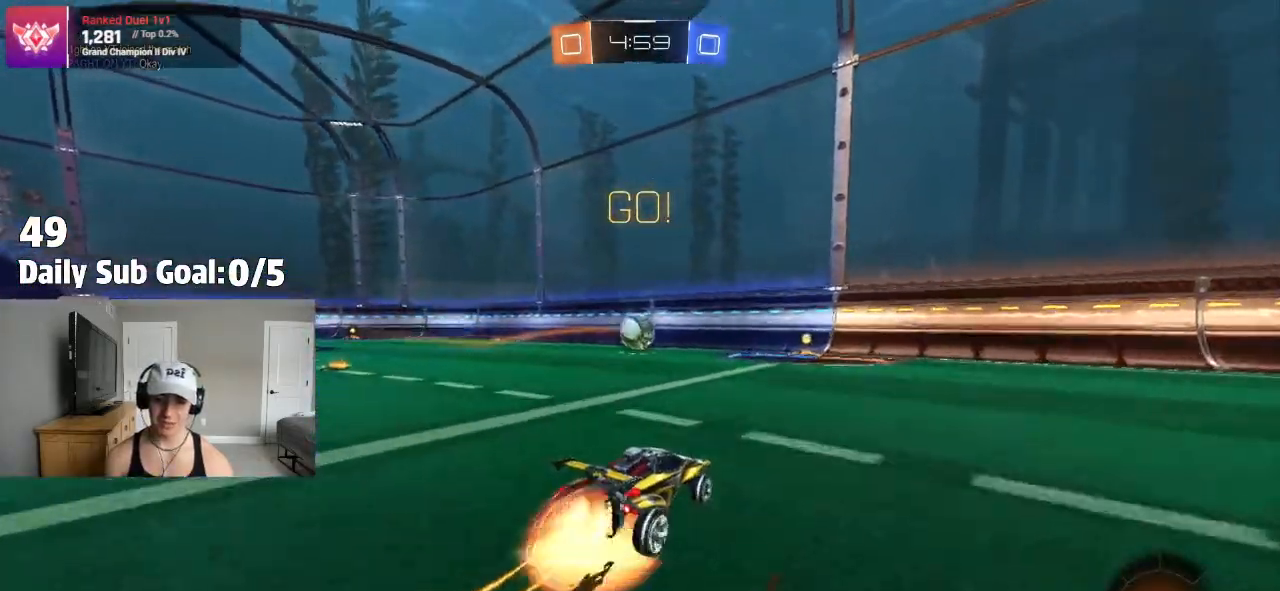
{"buttons": ["L1"], "left_stick": "down", "right_stick": "center", "events": [[67, "CROSS", "up"], [83, "L1", "down"], [100, "left_stick", "up-left"], [167, "CROSS", "down"], [250, "CROSS", "up"], [250, "L1", "up"], [250, "left_stick", "down-right"], [400, "left_stick", "down"], [467, "L1", "down"]]}
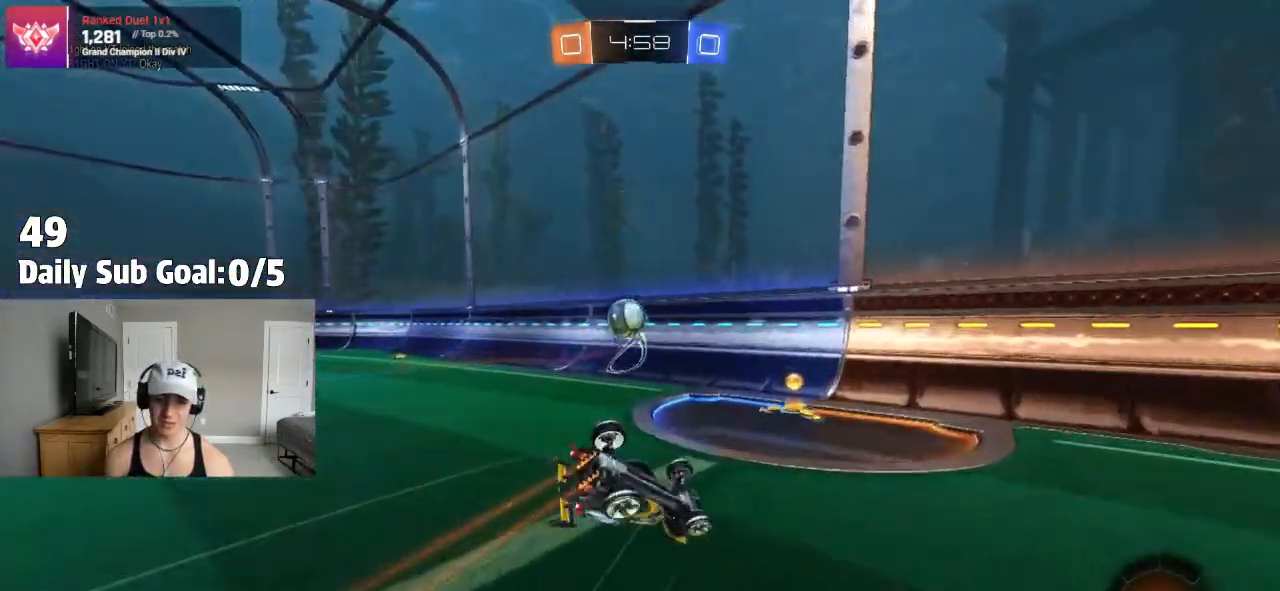
{"buttons": [], "left_stick": "left", "right_stick": "center", "events": [[50, "left_stick", "left"], [450, "L1", "up"]]}
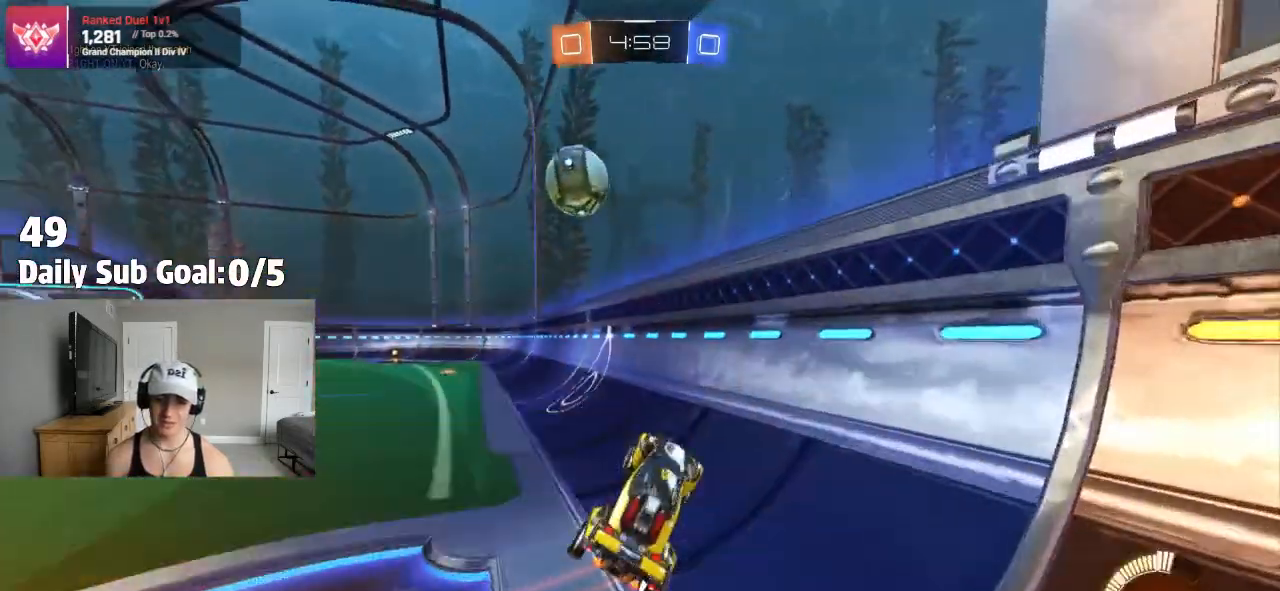
{"buttons": [], "left_stick": "center", "right_stick": "center", "events": [[217, "left_stick", "center"]]}
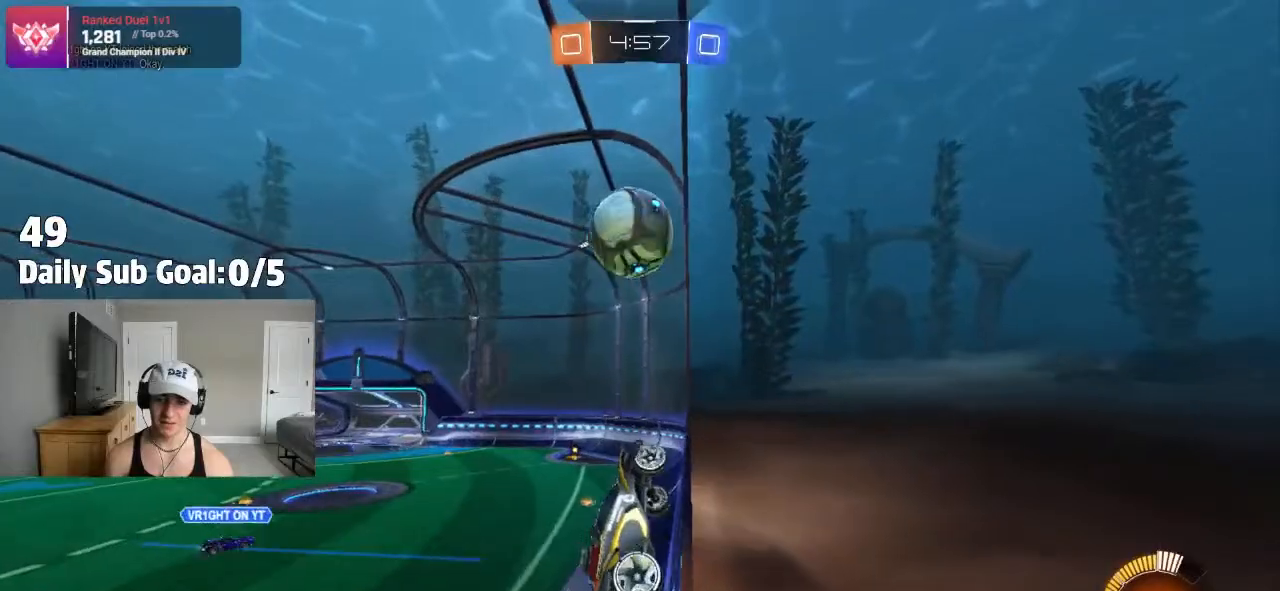
{"buttons": ["CROSS"], "left_stick": "up-left", "right_stick": "center", "events": [[283, "left_stick", "left"], [367, "left_stick", "up-left"], [417, "CROSS", "down"], [450, "CROSS", "up"], [500, "CROSS", "down"]]}
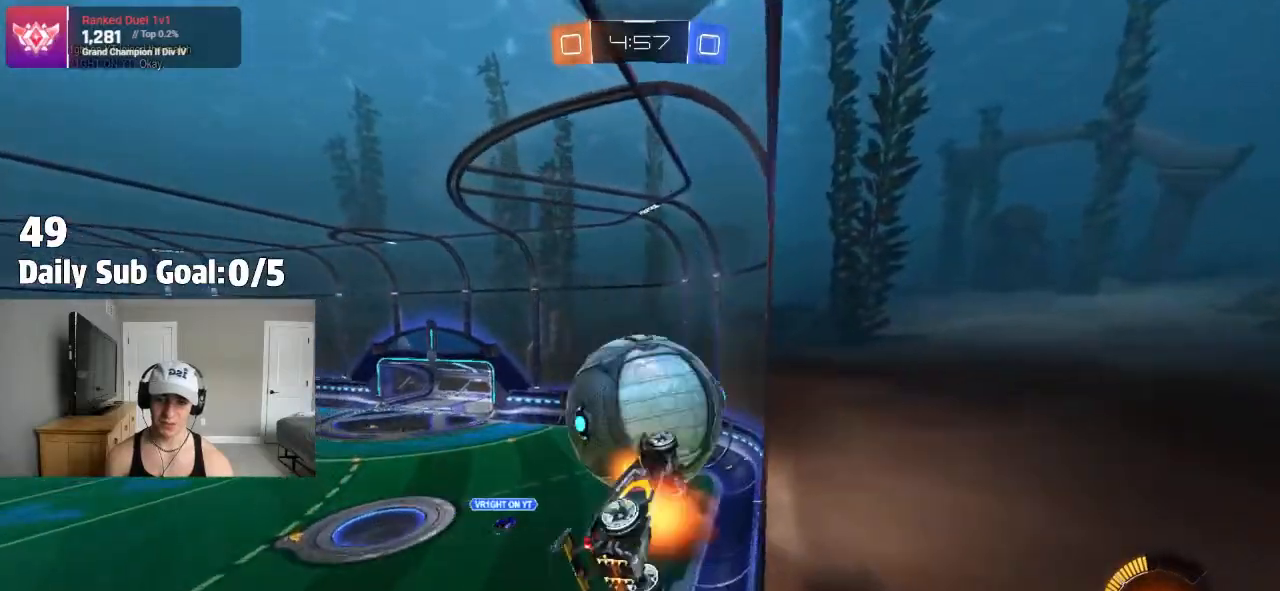
{"buttons": [], "left_stick": "down-right", "right_stick": "center"}
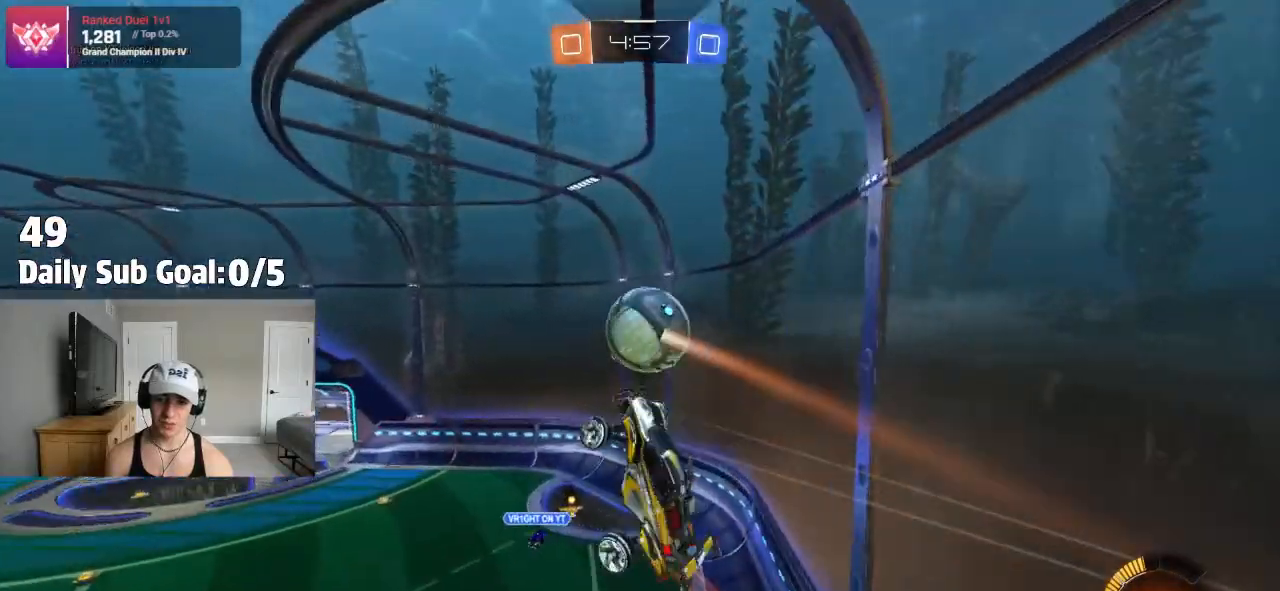
{"buttons": [], "left_stick": "center", "right_stick": "center", "events": [[67, "SQUARE", "down"], [250, "SQUARE", "up"], [300, "left_stick", "down-left"], [350, "L1", "down"], [467, "L1", "up"], [500, "left_stick", "center"]]}
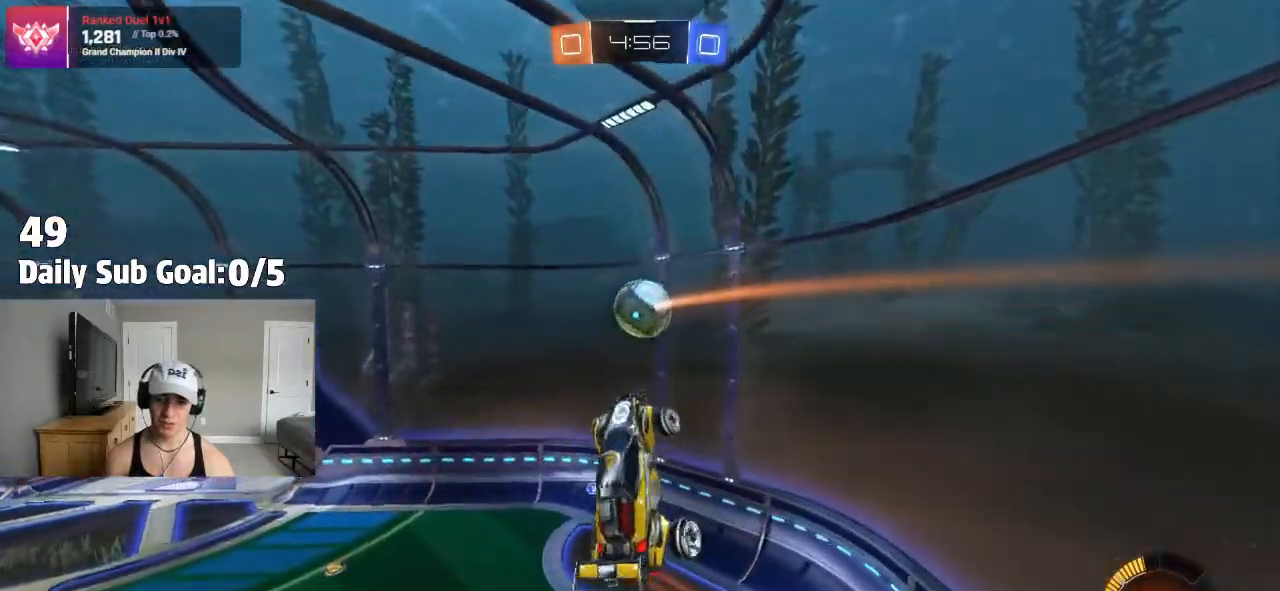
{"buttons": [], "left_stick": "left", "right_stick": "center", "events": [[167, "left_stick", "right"], [333, "left_stick", "center"], [383, "left_stick", "left"]]}
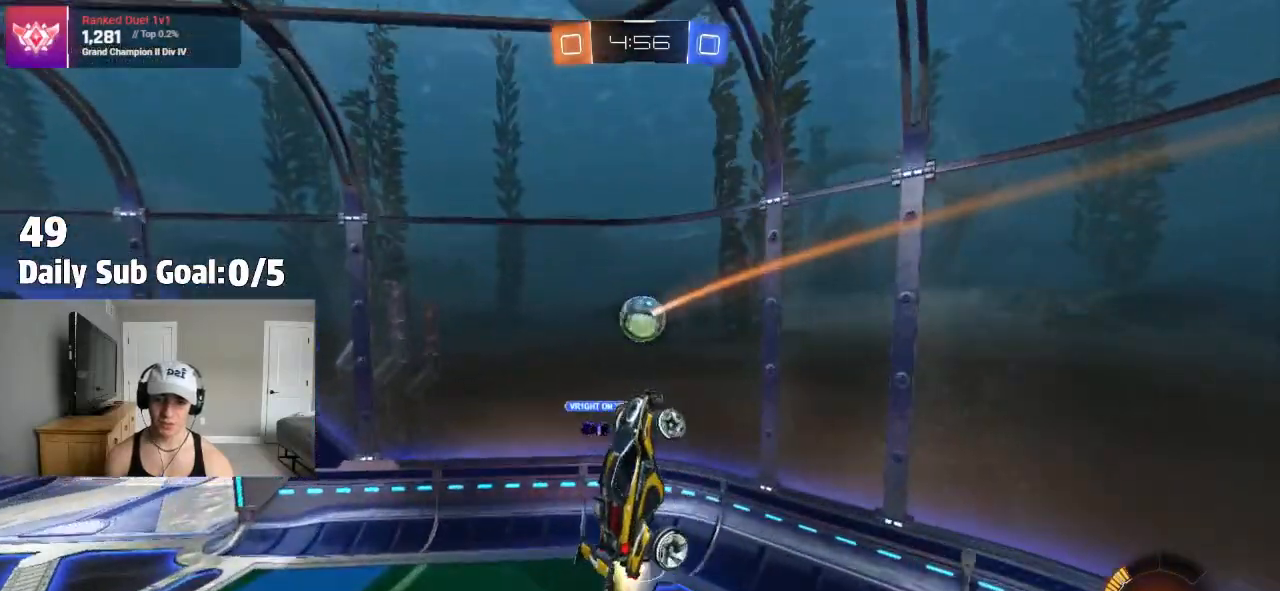
{"buttons": [], "left_stick": "down", "right_stick": "center", "events": [[83, "left_stick", "center"], [150, "left_stick", "down-left"], [333, "left_stick", "down"]]}
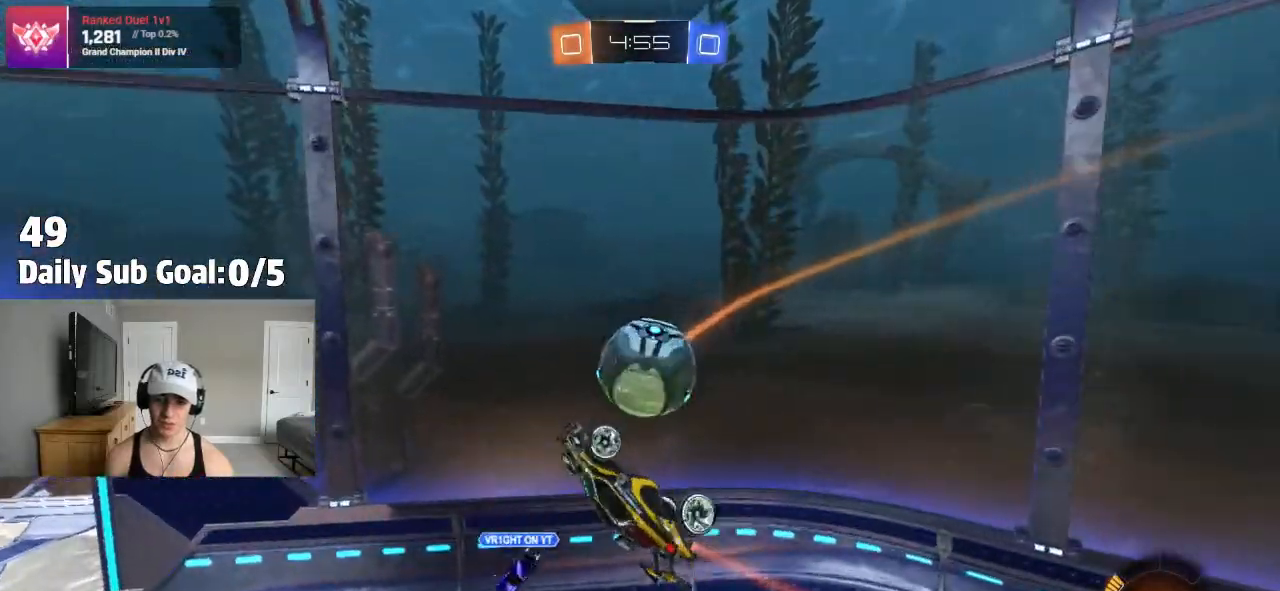
{"buttons": [], "left_stick": "down-left", "right_stick": "center", "events": [[183, "left_stick", "left"], [267, "L1", "down"], [283, "left_stick", "down-left"], [367, "L1", "up"]]}
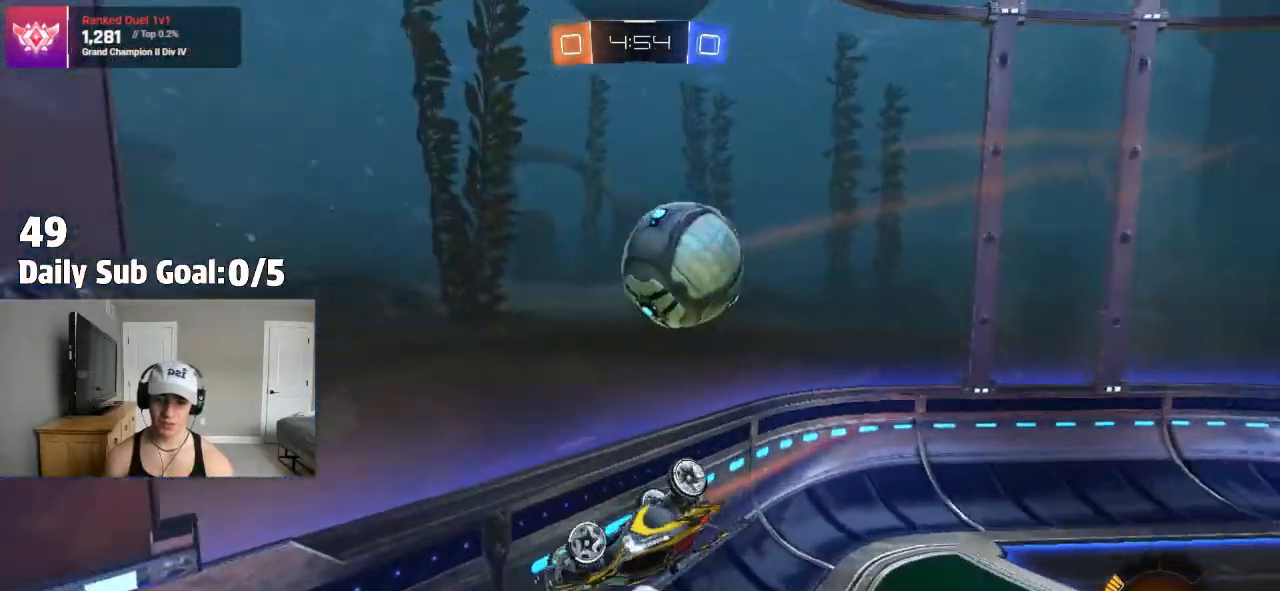
{"buttons": [], "left_stick": "left", "right_stick": "center", "events": [[150, "left_stick", "left"]]}
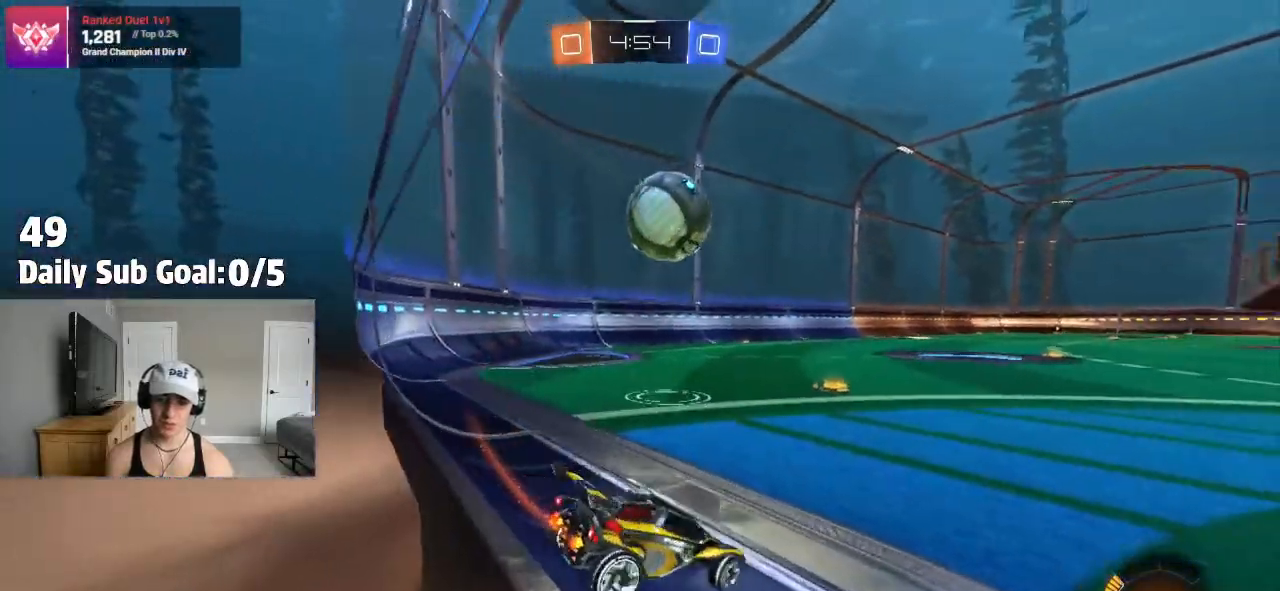
{"buttons": [], "left_stick": "center", "right_stick": "center", "events": [[333, "left_stick", "right"], [450, "left_stick", "center"]]}
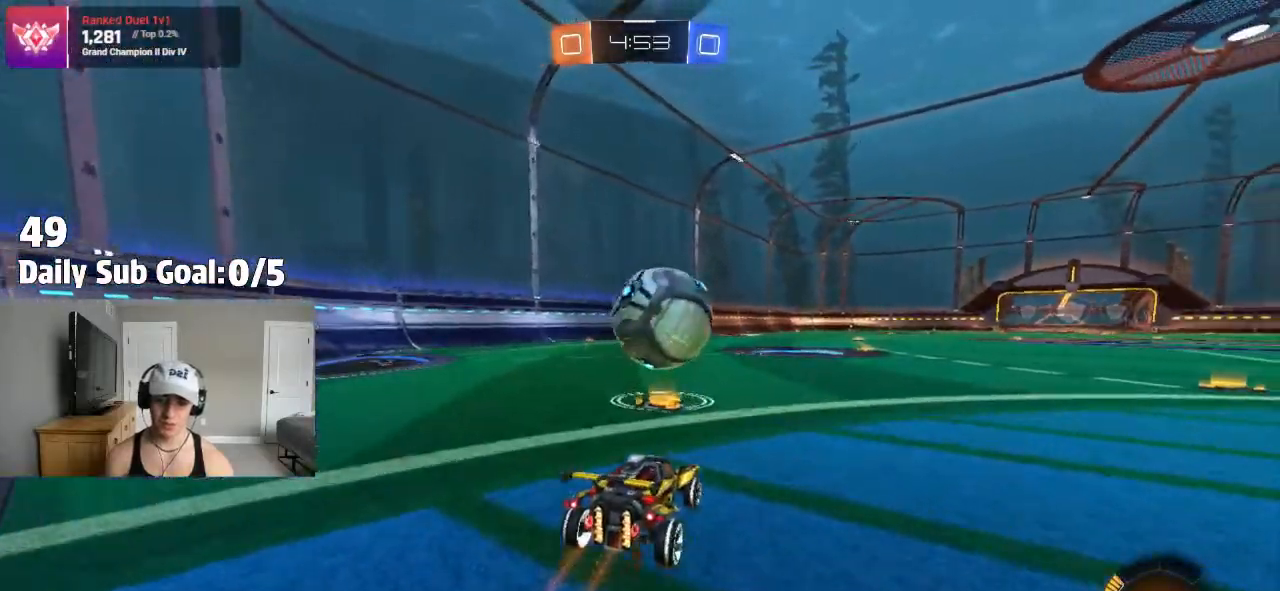
{"buttons": ["CROSS"], "left_stick": "up-right", "right_stick": "center", "events": [[117, "CROSS", "down"], [133, "left_stick", "down-right"], [450, "CROSS", "up"], [450, "left_stick", "up-right"], [500, "CROSS", "down"]]}
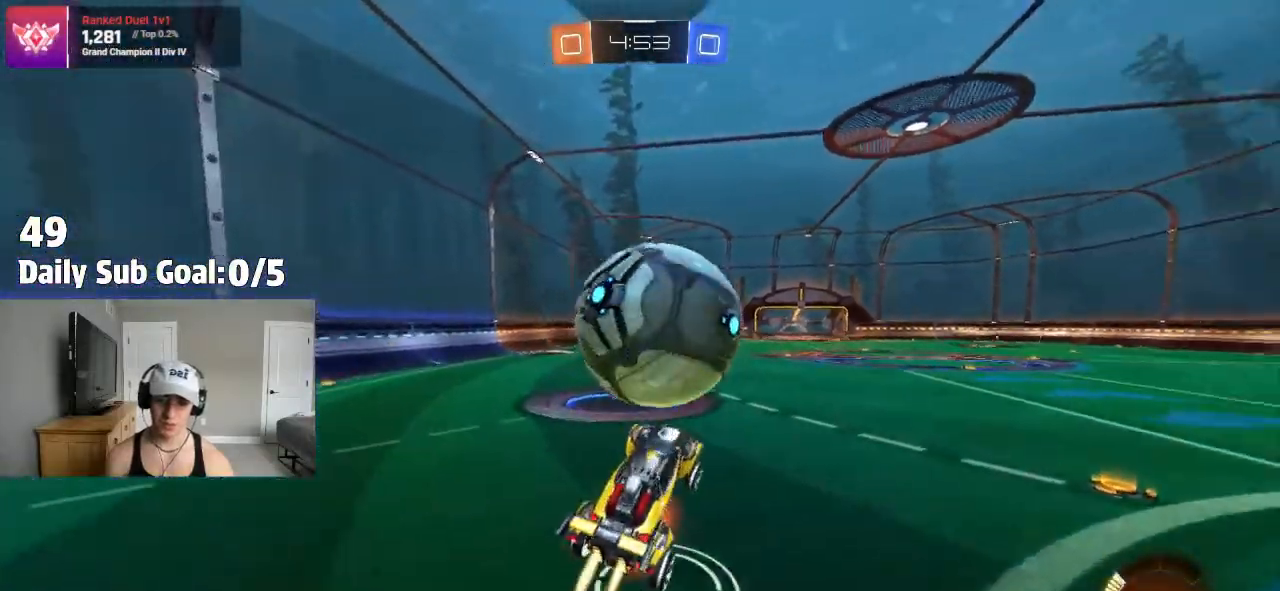
{"buttons": ["L1"], "left_stick": "right", "right_stick": "center", "events": [[217, "left_stick", "down-right"], [333, "L1", "down"], [417, "left_stick", "right"], [483, "CROSS", "up"]]}
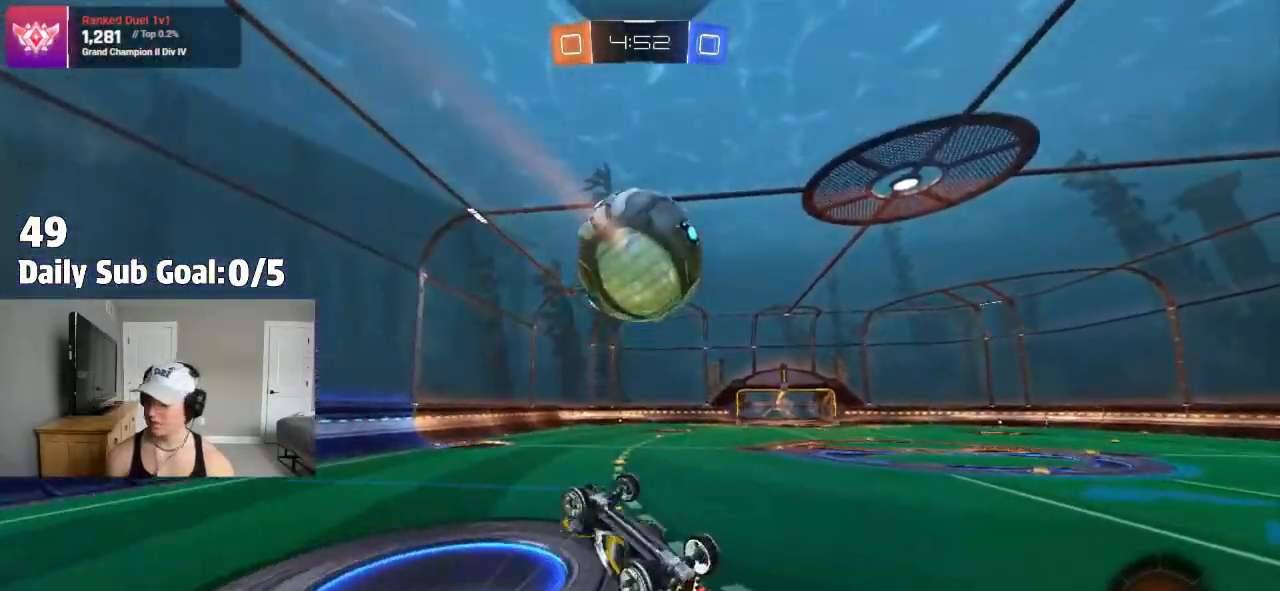
{"buttons": [], "left_stick": "center", "right_stick": "center"}
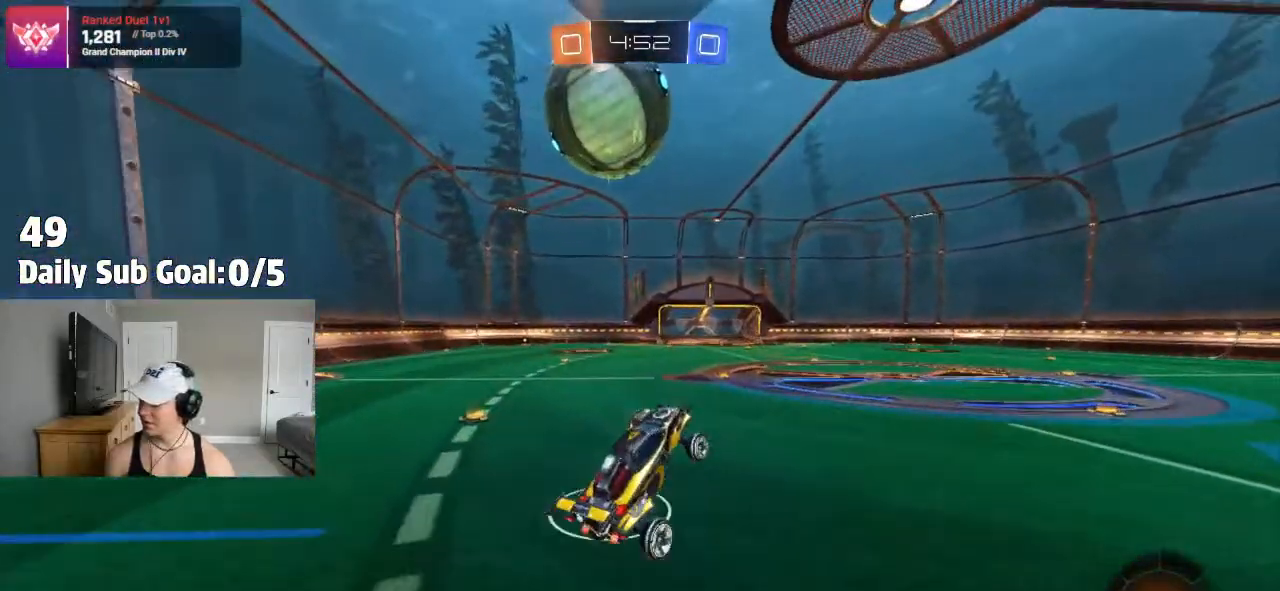
{"buttons": [], "left_stick": "center", "right_stick": "center", "events": []}
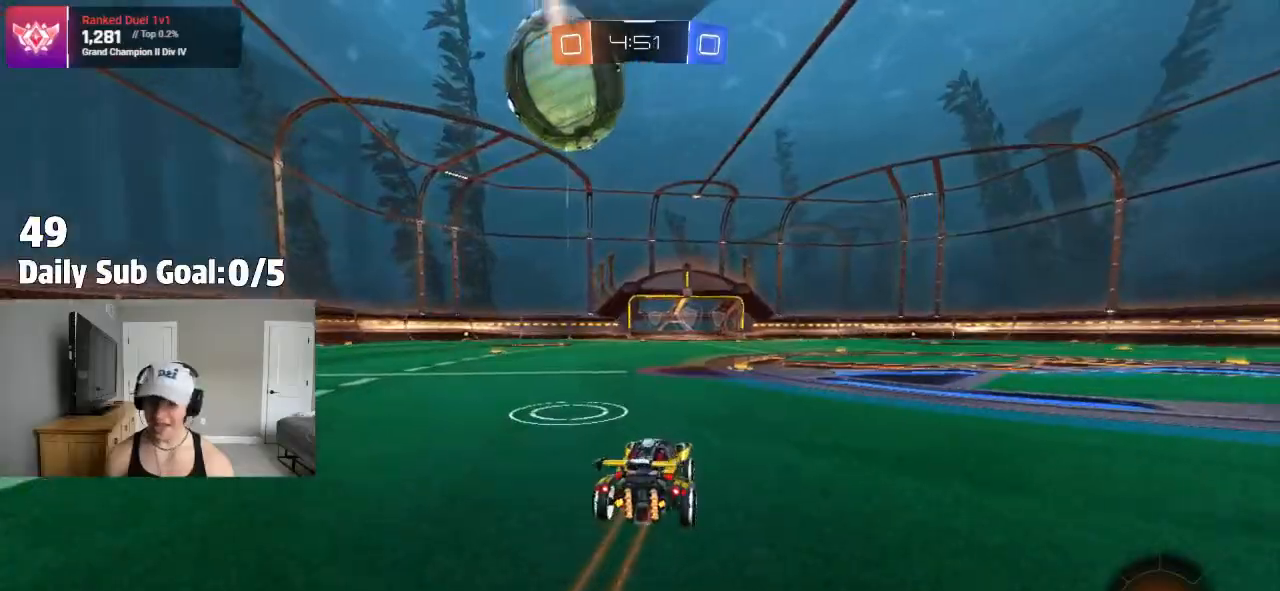
{"buttons": [], "left_stick": "center", "right_stick": "center", "events": [[67, "left_stick", "left"], [233, "left_stick", "center"]]}
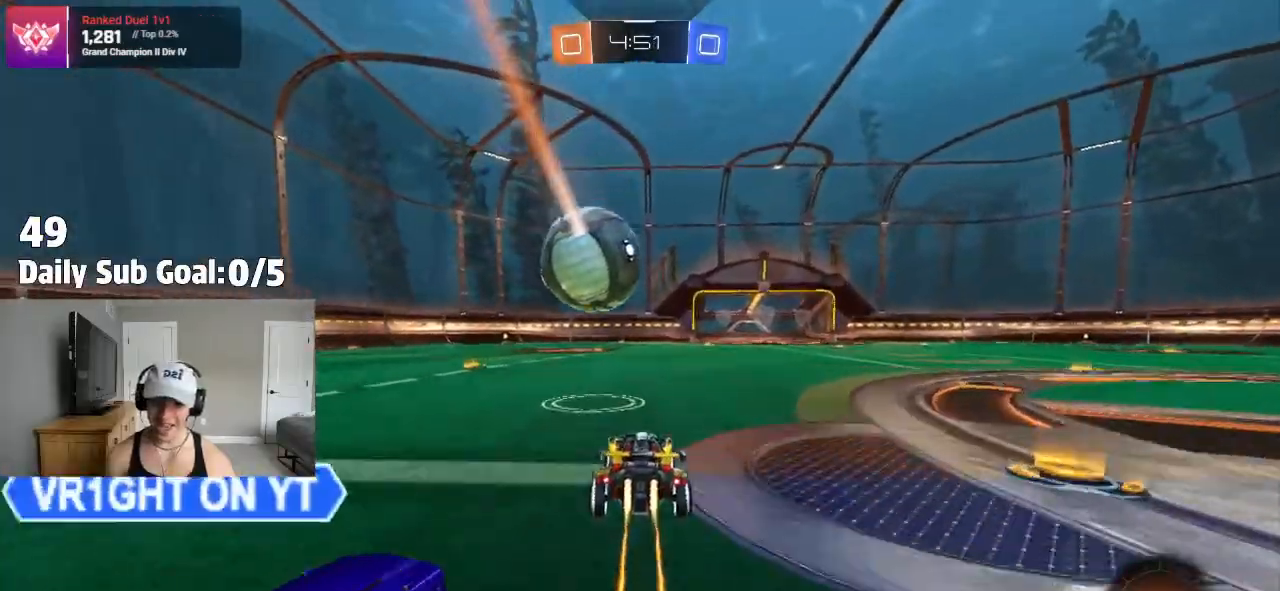
{"buttons": ["CROSS"], "left_stick": "down-right", "right_stick": "center", "events": [[400, "CROSS", "down"], [467, "left_stick", "down-right"]]}
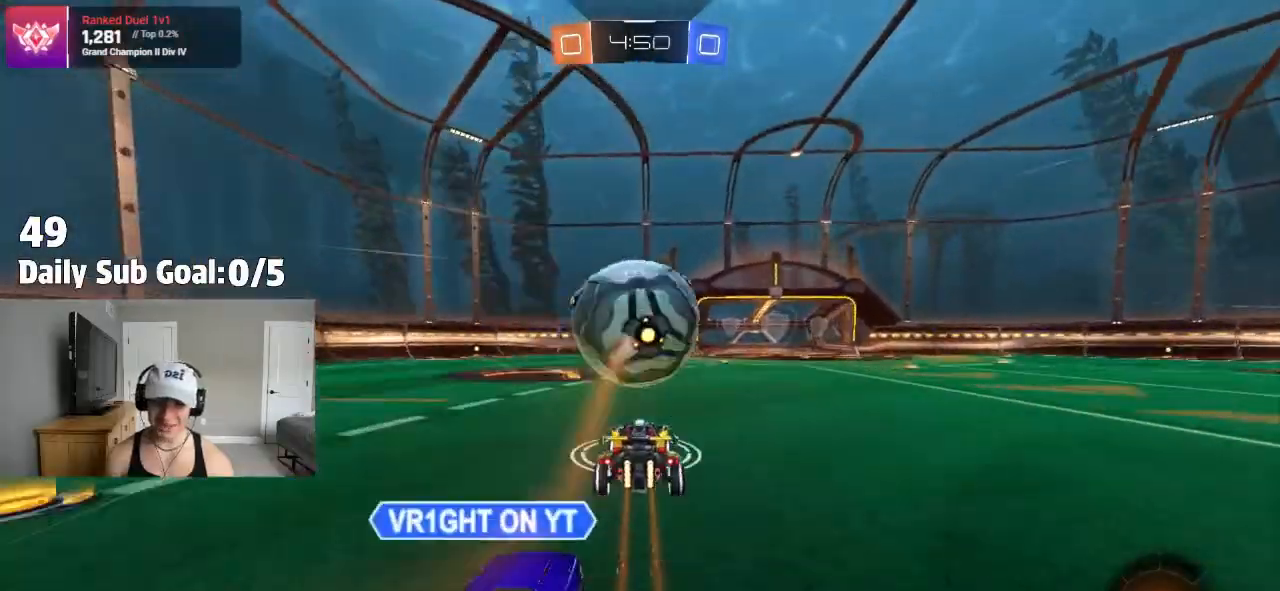
{"buttons": ["SQUARE"], "left_stick": "left", "right_stick": "center", "events": [[17, "left_stick", "center"], [117, "left_stick", "down"], [333, "CROSS", "up"], [333, "SQUARE", "down"], [483, "left_stick", "left"]]}
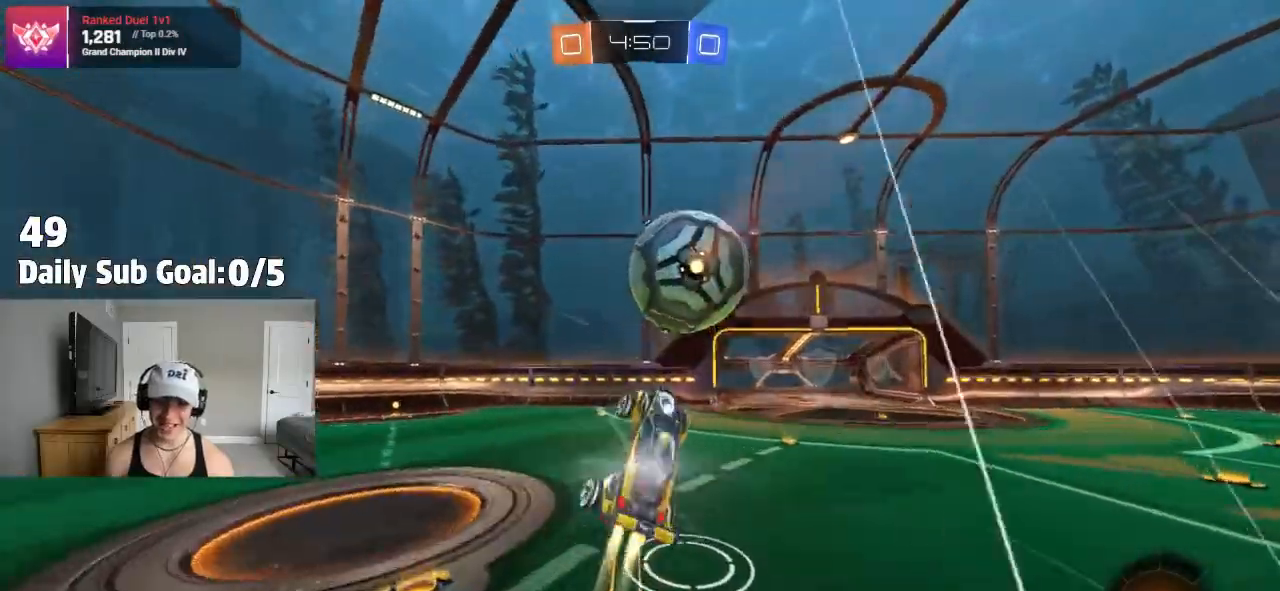
{"buttons": ["SQUARE"], "left_stick": "right", "right_stick": "center", "events": [[267, "left_stick", "up"], [400, "left_stick", "right"]]}
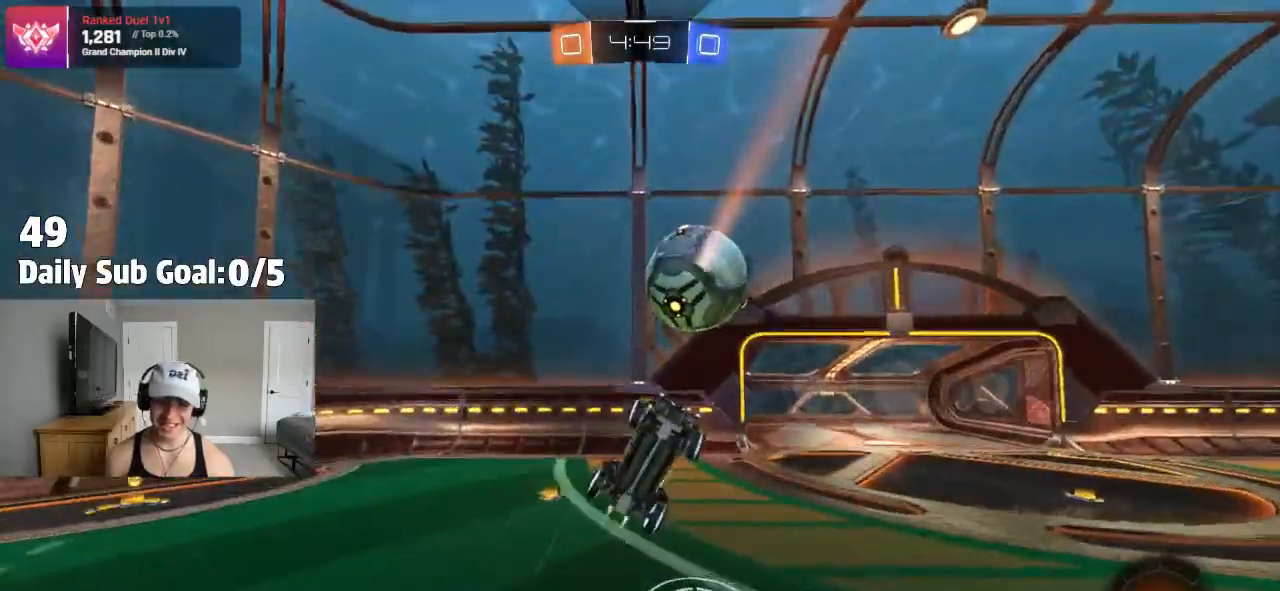
{"buttons": ["SQUARE"], "left_stick": "down-right", "right_stick": "center", "events": [[50, "left_stick", "down"], [183, "left_stick", "up-right"], [333, "left_stick", "right"], [467, "left_stick", "down-right"]]}
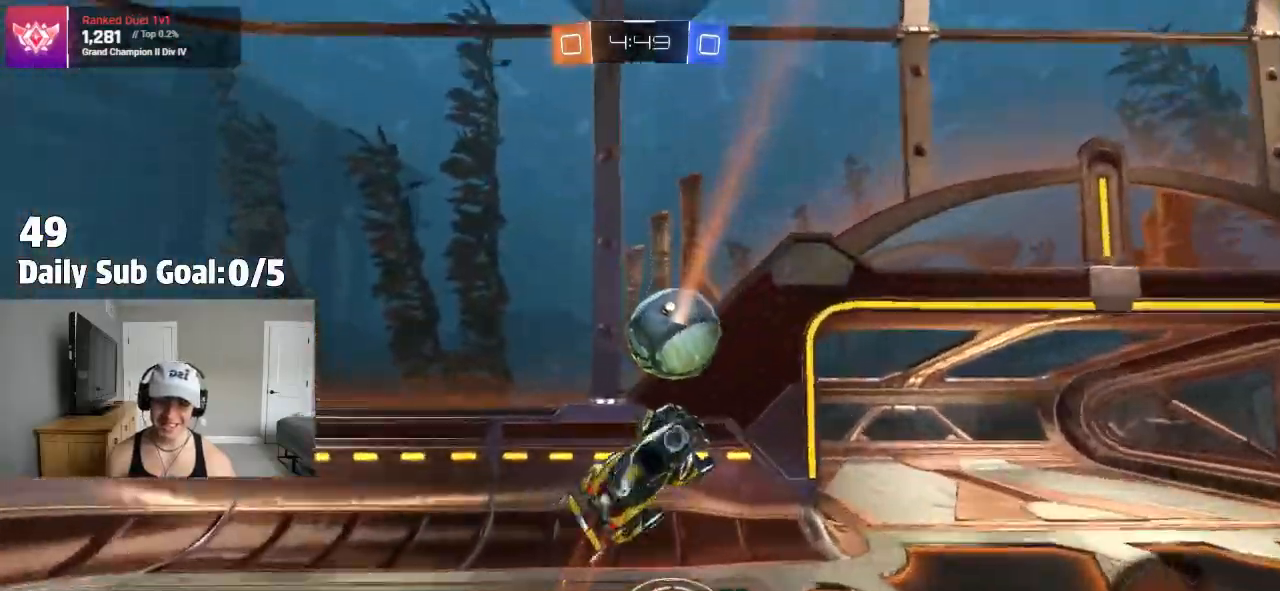
{"buttons": ["TRIANGLE", "L1"], "left_stick": "left", "right_stick": "center", "events": [[33, "SQUARE", "up"], [283, "TRIANGLE", "down"], [383, "left_stick", "left"], [450, "L1", "down"]]}
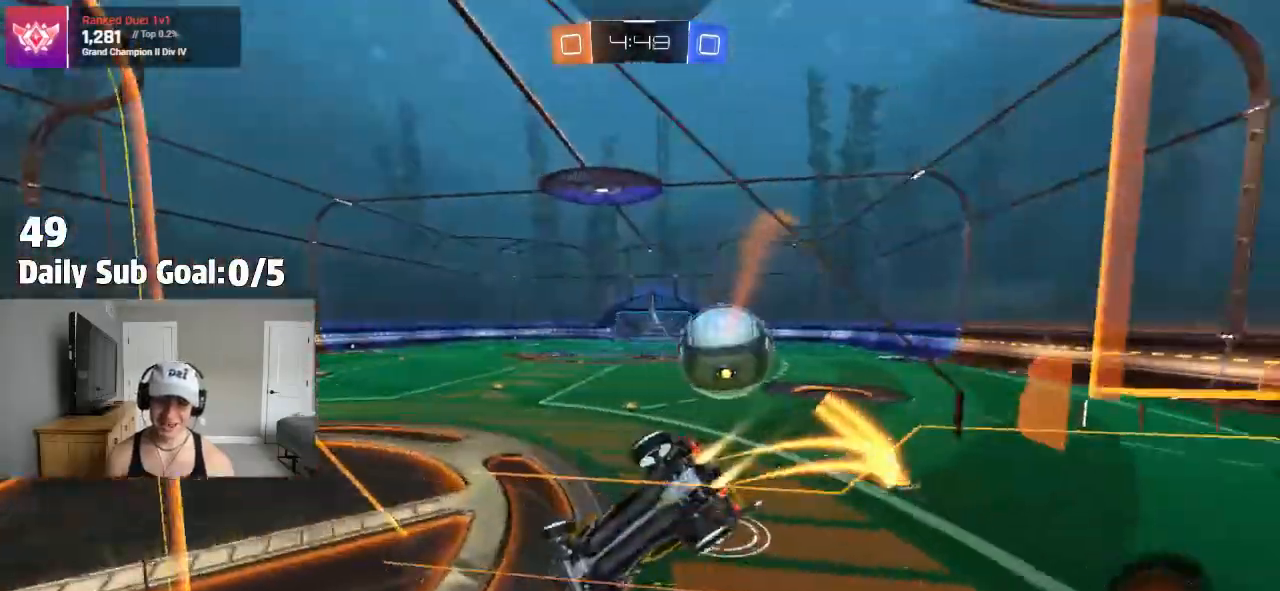
{"buttons": [], "left_stick": "right", "right_stick": "center", "events": [[33, "L1", "up"], [50, "TRIANGLE", "up"], [217, "L1", "down"], [250, "left_stick", "center"], [300, "L1", "up"], [367, "left_stick", "right"]]}
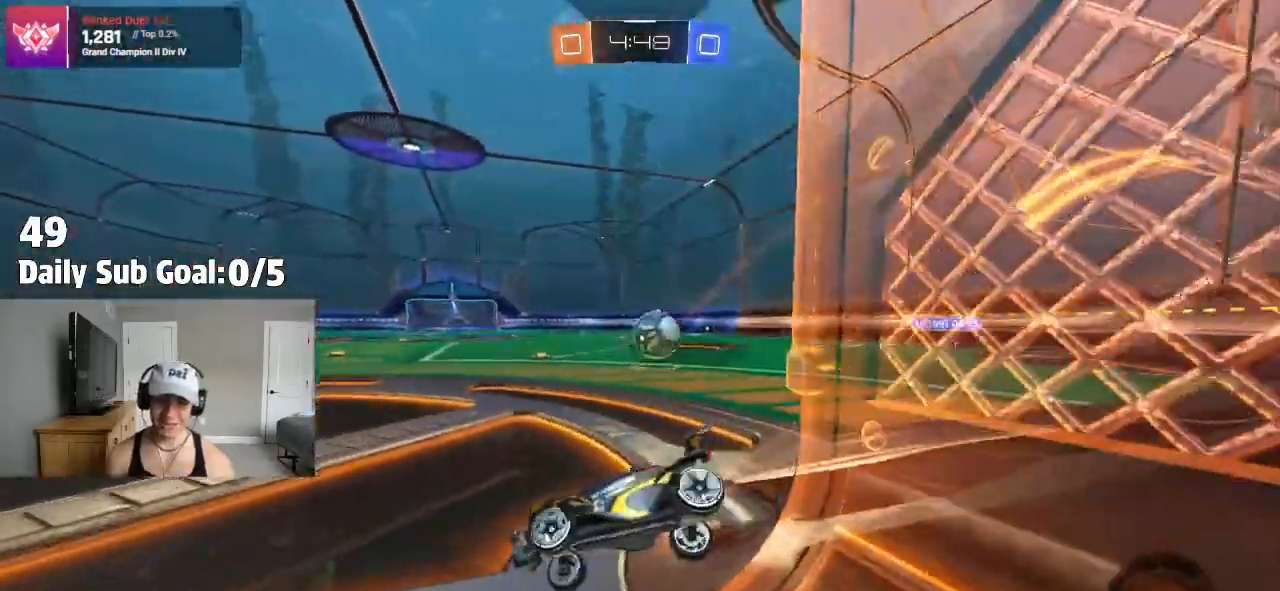
{"buttons": [], "left_stick": "right", "right_stick": "center"}